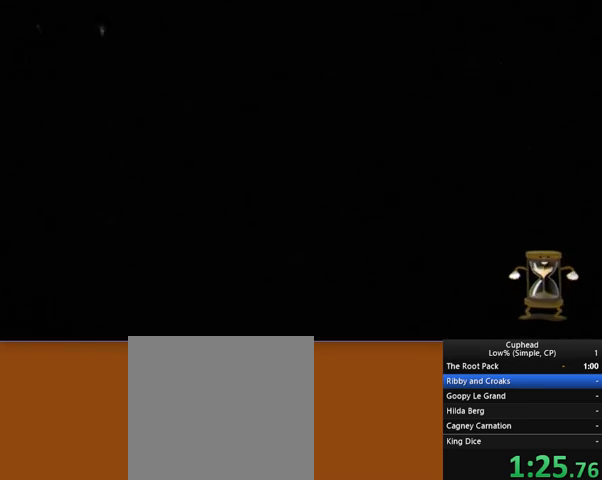
Gameplay with a controller (Xbox layout); each line is a JSON object with the inputs held at the frame after it. "events" lists button and stick changes between this image and that frame as [ms after this image, input, new state], when the widget could be followed in between. Not read: L3 R3 right_stick.
{"buttons": ["R2"], "left_stick": "center", "events": []}
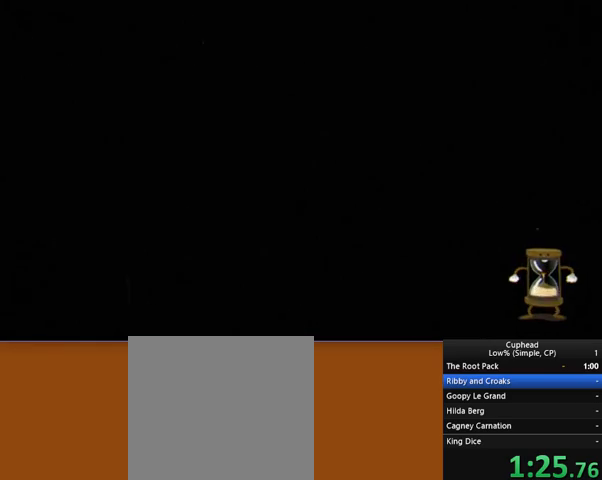
{"buttons": ["R2"], "left_stick": "center", "events": []}
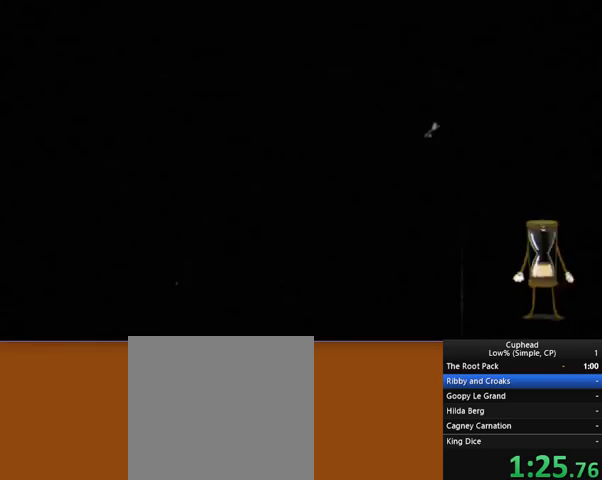
{"buttons": ["R1", "R2"], "left_stick": "center", "events": [[483, "R1", "down"]]}
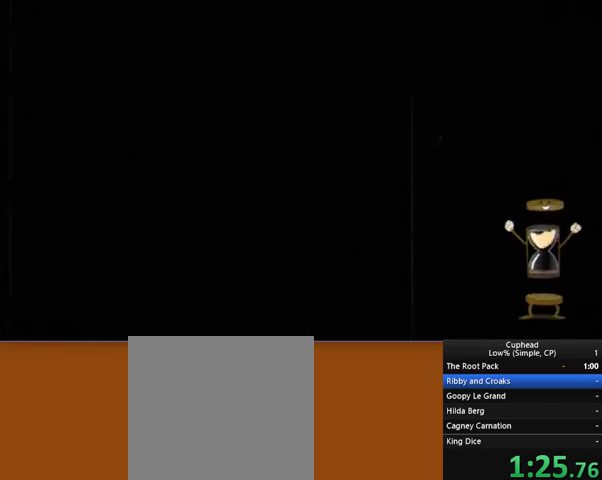
{"buttons": ["R2"], "left_stick": "center", "events": [[345, "R1", "up"]]}
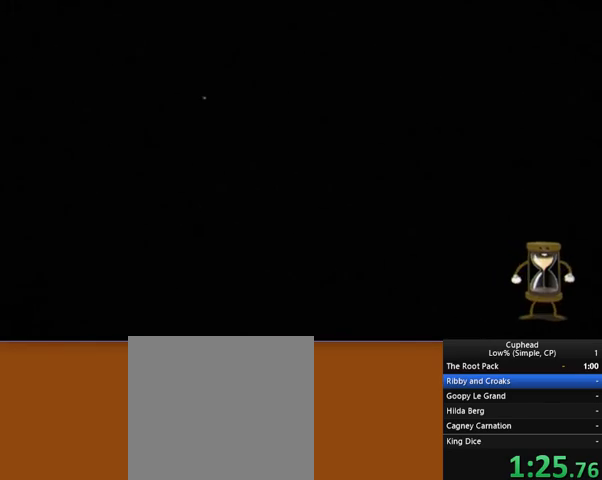
{"buttons": ["R2"], "left_stick": "center", "events": []}
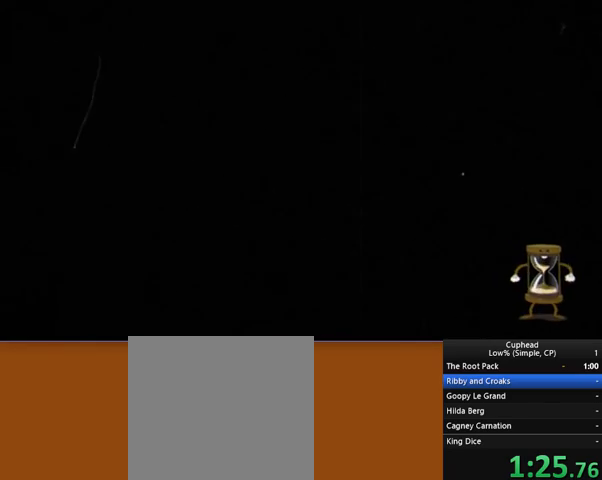
{"buttons": ["R2"], "left_stick": "center", "events": [[69, "R1", "down"], [138, "R1", "up"]]}
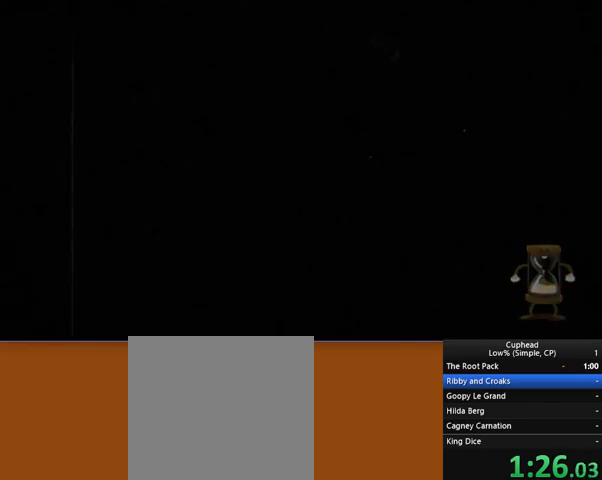
{"buttons": ["R2"], "left_stick": "center", "events": []}
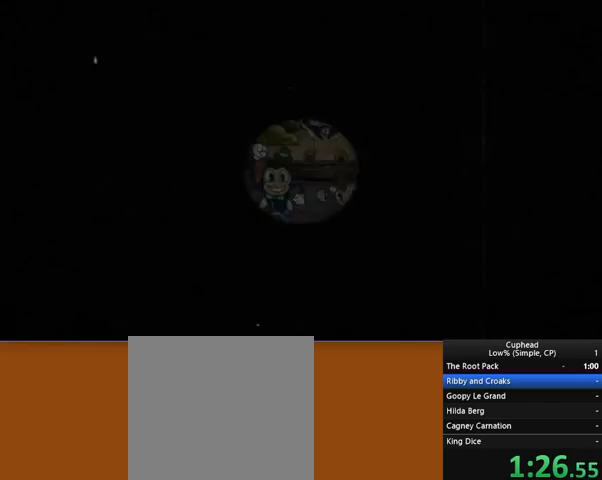
{"buttons": ["R2"], "left_stick": "center", "events": []}
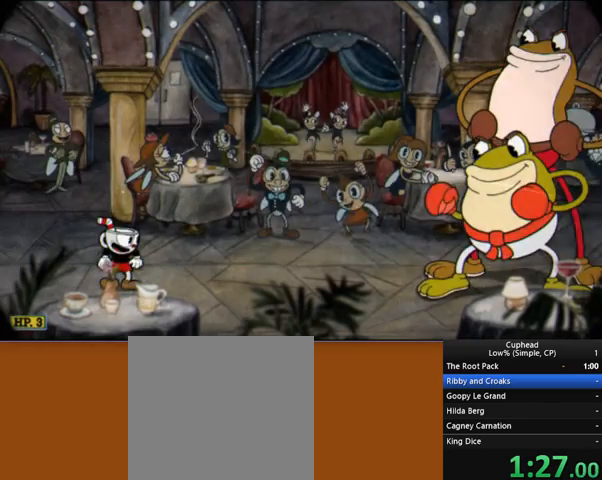
{"buttons": ["R2"], "left_stick": "center", "events": []}
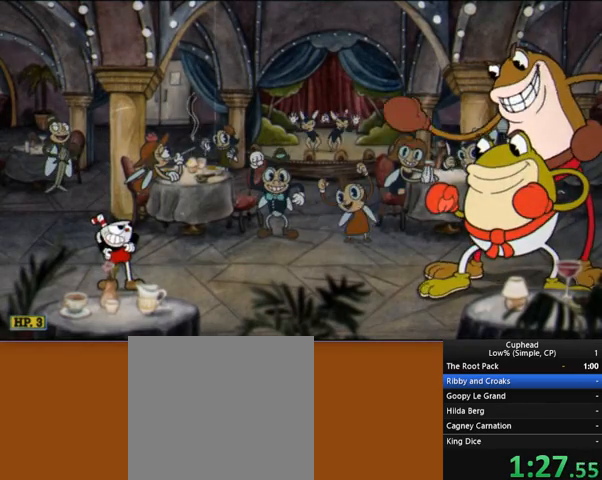
{"buttons": ["R2"], "left_stick": "center", "events": []}
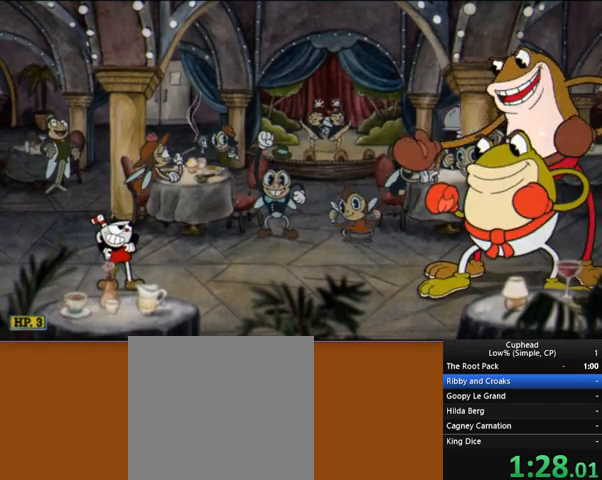
{"buttons": ["R2"], "left_stick": "center", "events": []}
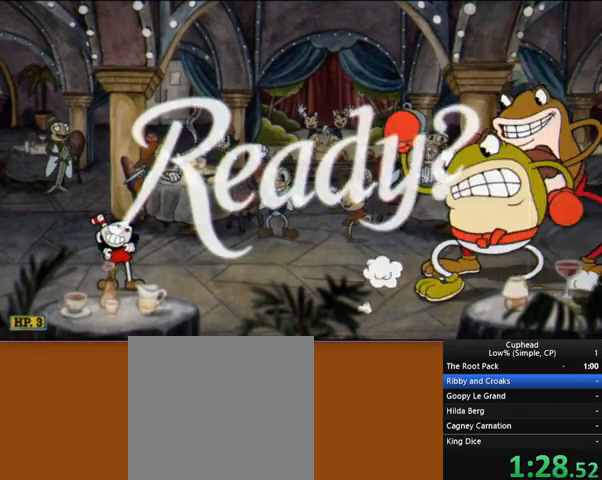
{"buttons": ["R2"], "left_stick": "right", "events": [[173, "left_stick", "right"]]}
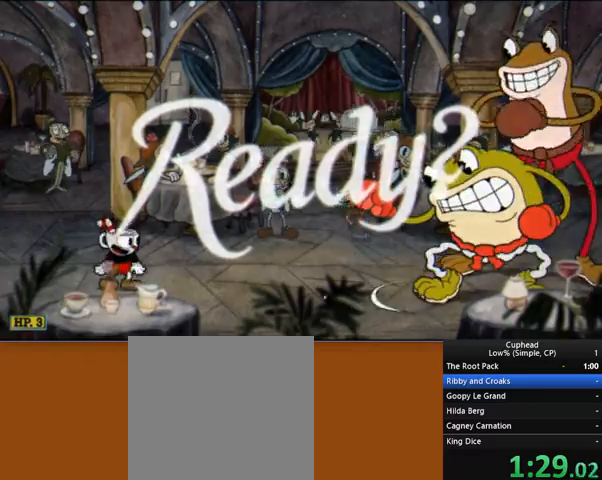
{"buttons": ["R2"], "left_stick": "right", "events": []}
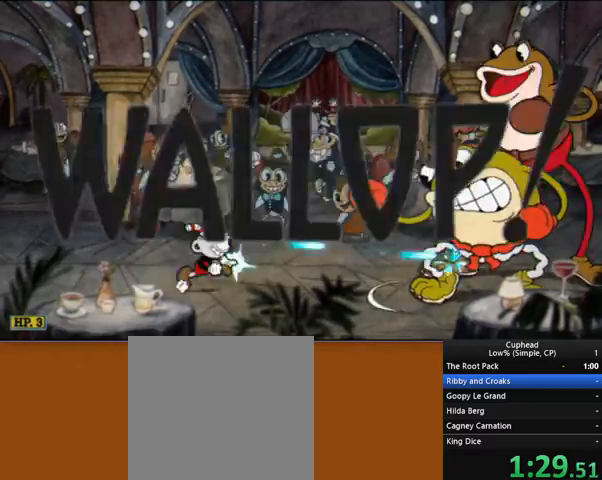
{"buttons": ["R2"], "left_stick": "right", "events": []}
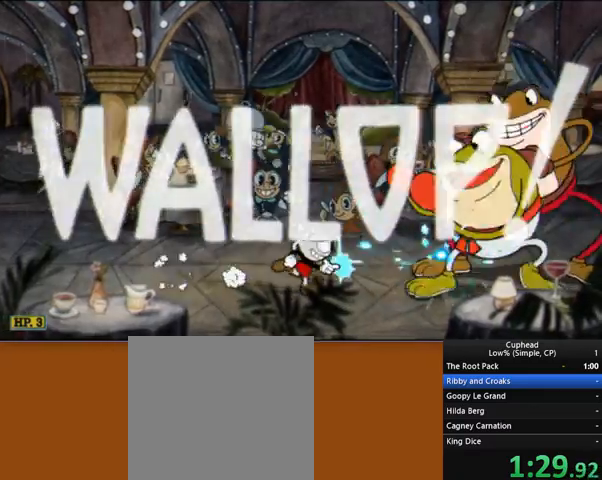
{"buttons": ["R2"], "left_stick": "center", "events": [[483, "left_stick", "center"]]}
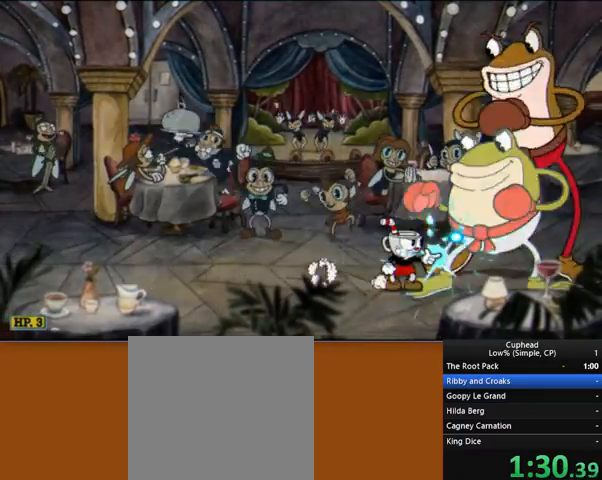
{"buttons": ["R2"], "left_stick": "center", "events": [[207, "left_stick", "right"], [276, "left_stick", "center"]]}
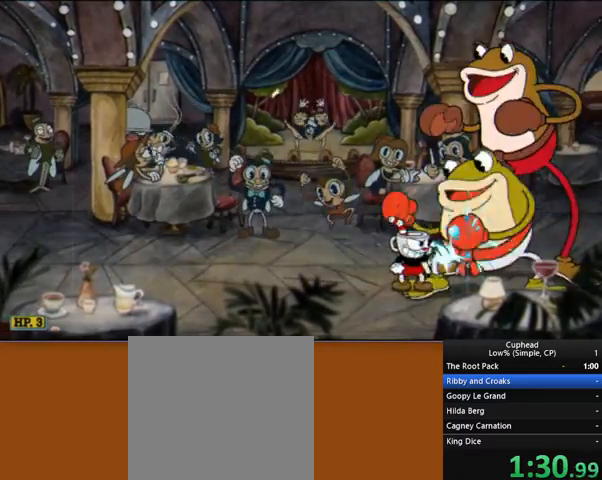
{"buttons": ["R2"], "left_stick": "center", "events": []}
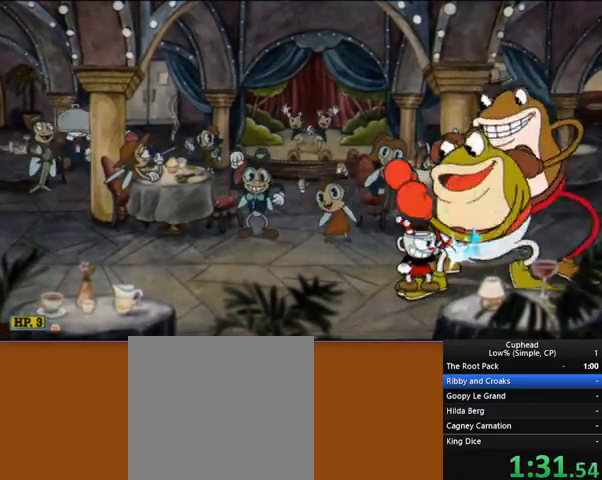
{"buttons": ["R2"], "left_stick": "center", "events": []}
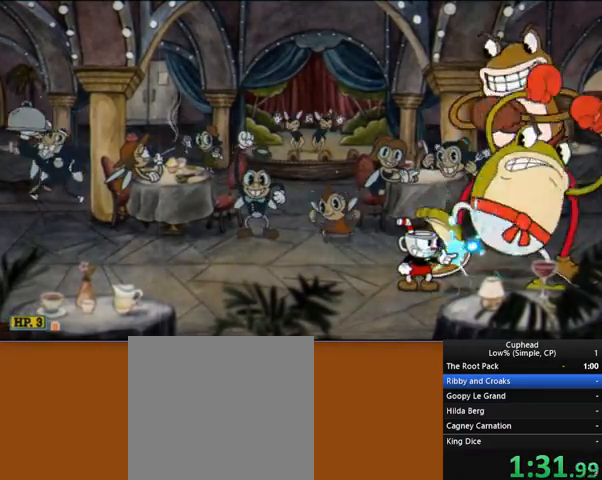
{"buttons": ["R2"], "left_stick": "center", "events": []}
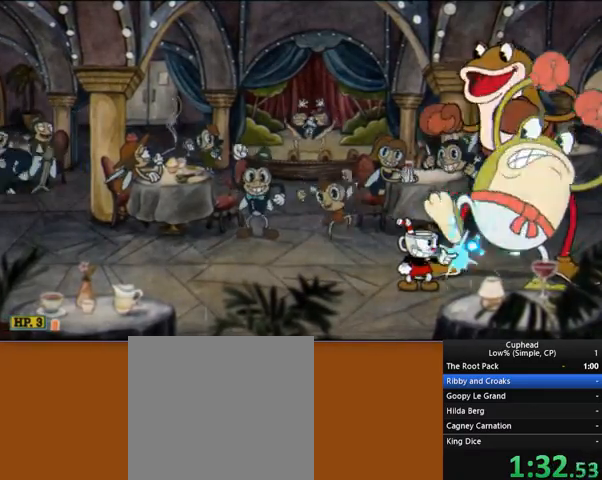
{"buttons": ["R2"], "left_stick": "left", "events": [[483, "left_stick", "left"]]}
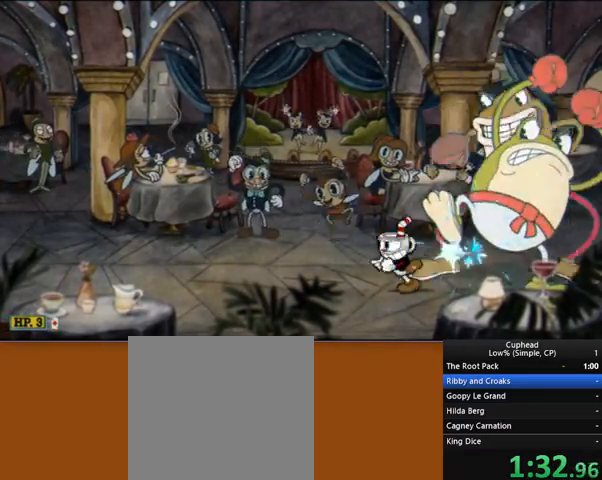
{"buttons": ["R2"], "left_stick": "right", "events": [[69, "Y", "down"], [207, "Y", "up"], [345, "left_stick", "center"], [414, "left_stick", "right"]]}
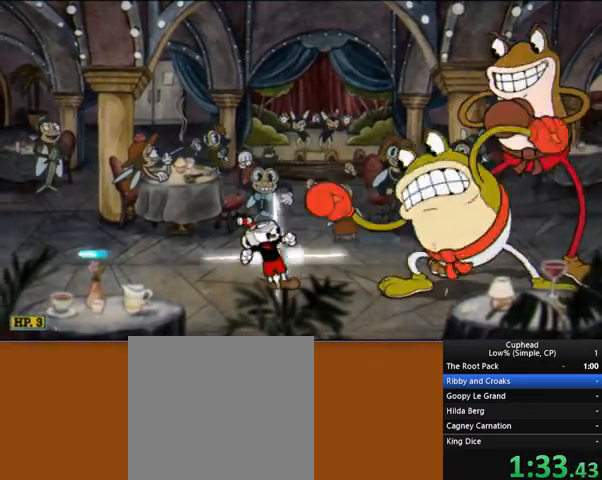
{"buttons": ["R2"], "left_stick": "left", "events": [[35, "B", "down"], [35, "left_stick", "center"], [69, "B", "up"], [414, "left_stick", "left"]]}
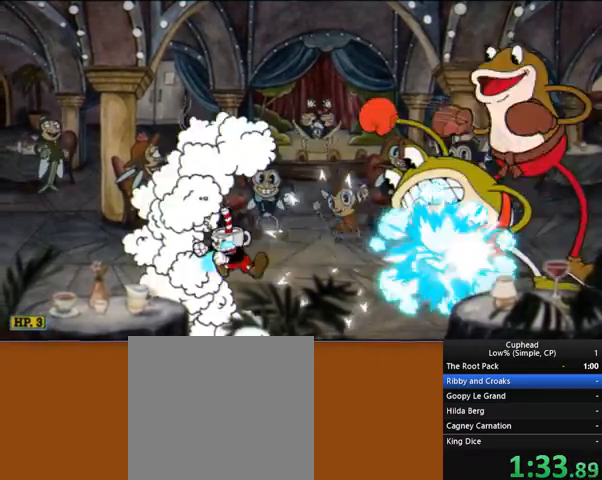
{"buttons": ["R2"], "left_stick": "center", "events": [[172, "Y", "down"], [345, "Y", "up"], [414, "left_stick", "right"], [517, "left_stick", "center"]]}
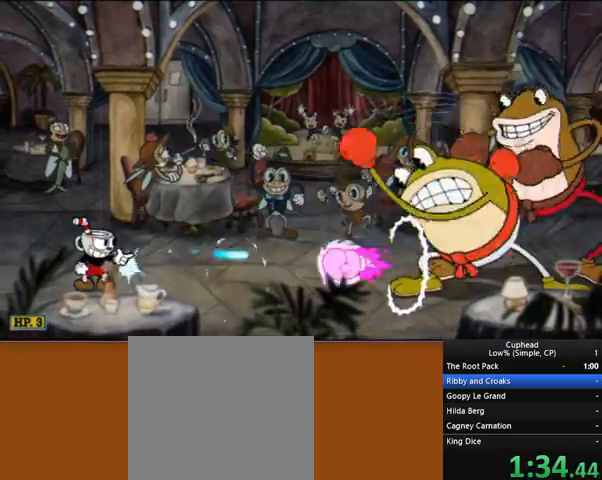
{"buttons": ["R2"], "left_stick": "center", "events": [[242, "A", "down"], [311, "A", "up"]]}
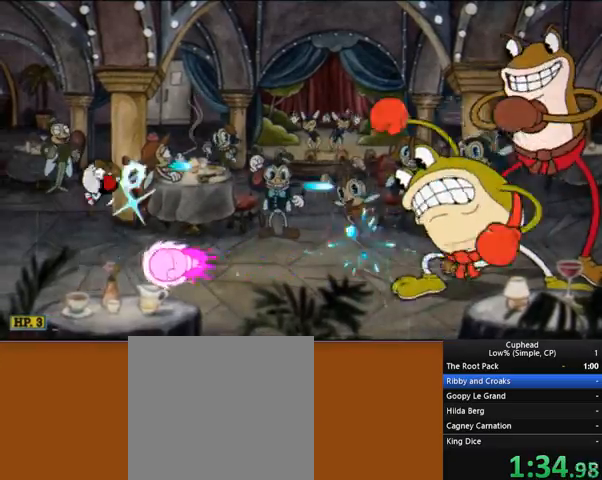
{"buttons": ["R2"], "left_stick": "center", "events": [[103, "A", "down"], [241, "A", "up"]]}
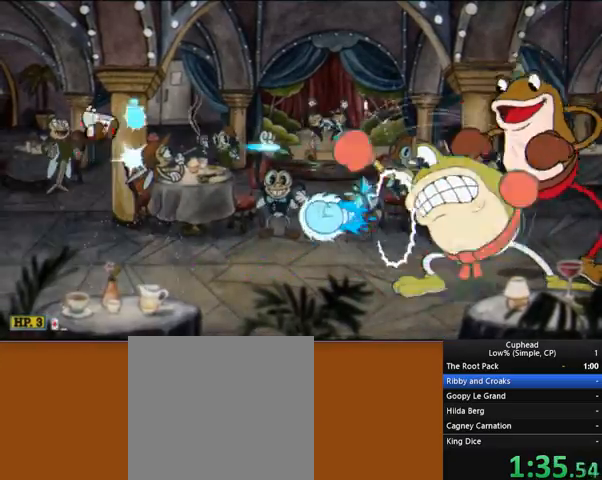
{"buttons": ["R2"], "left_stick": "center", "events": [[242, "B", "down"], [276, "B", "up"]]}
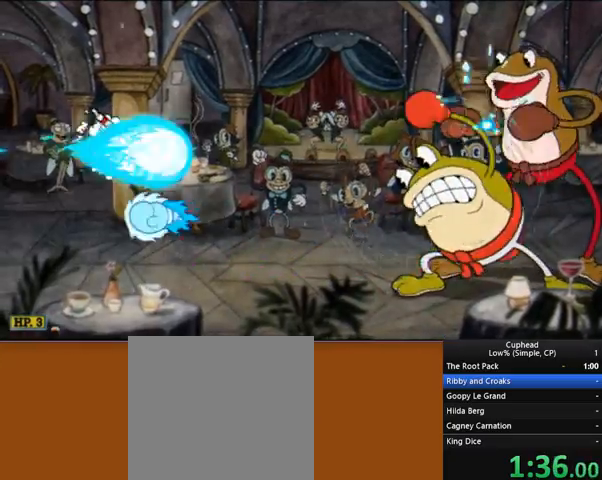
{"buttons": ["R2"], "left_stick": "right", "events": [[103, "left_stick", "right"]]}
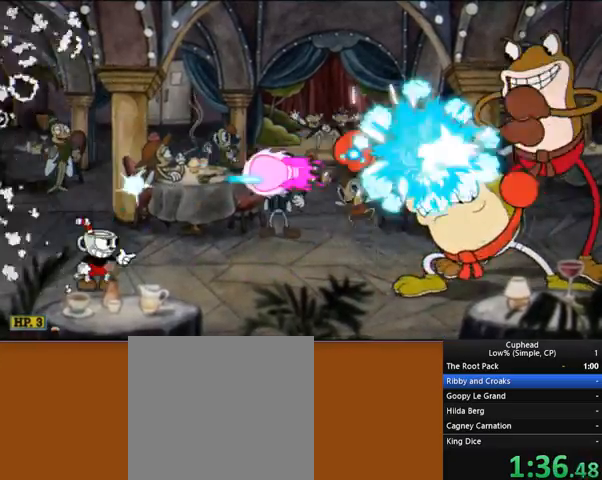
{"buttons": ["R2"], "left_stick": "center", "events": [[35, "left_stick", "center"], [173, "A", "down"], [311, "A", "up"], [345, "A", "down"], [380, "A", "up"]]}